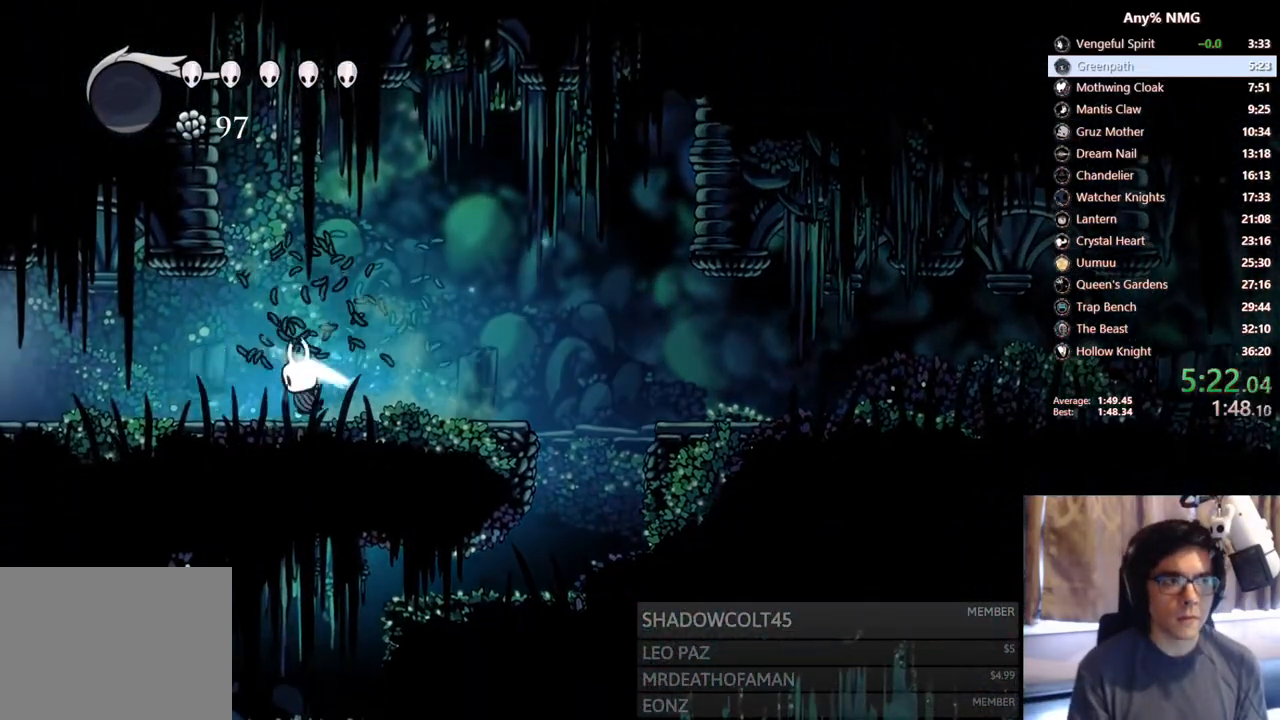
Gameplay with a controller (Xbox layout); each line is a JSON object with the inputs held at the frame after it. "events" lists button and stick changes between this image and that frame as [ms after this image, input, new state], when the widget could be followed in between. Not read: DPAD_UP HOME L3 R3.
{"buttons": ["DPAD_LEFT"], "left_stick": "center", "right_stick": "center", "events": [[117, "X", "up"]]}
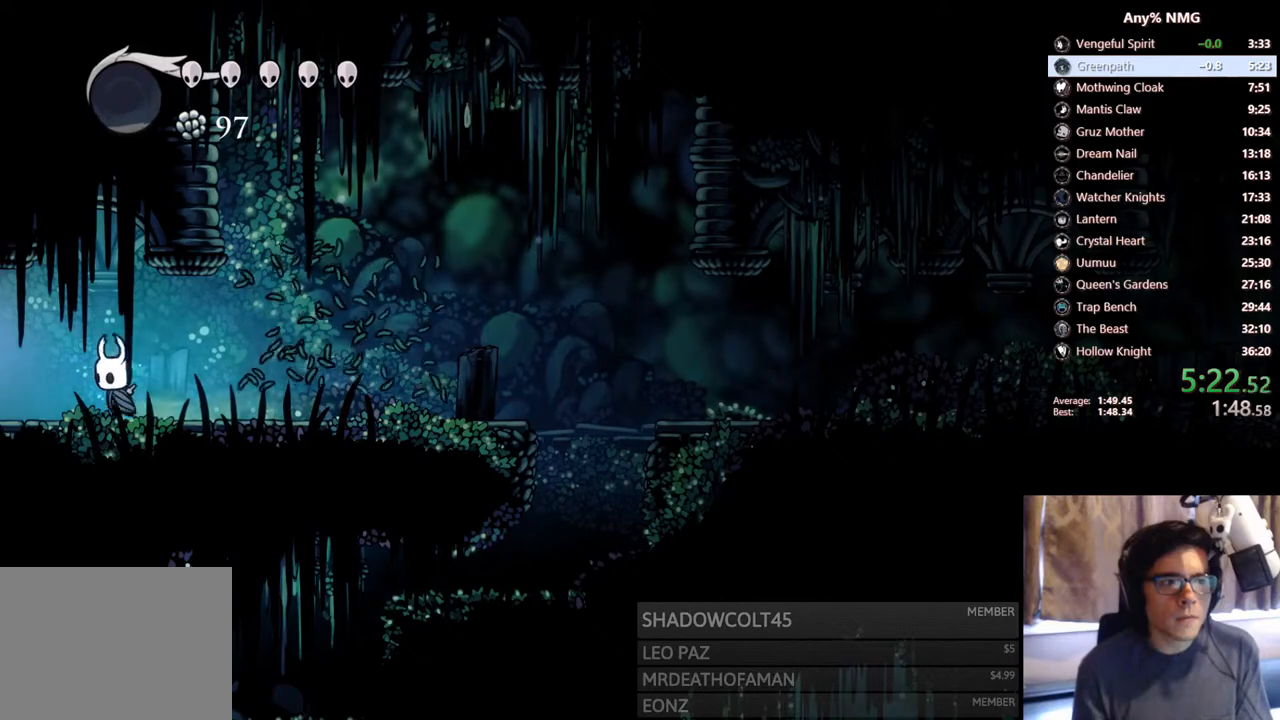
{"buttons": ["DPAD_LEFT"], "left_stick": "center", "right_stick": "center", "events": []}
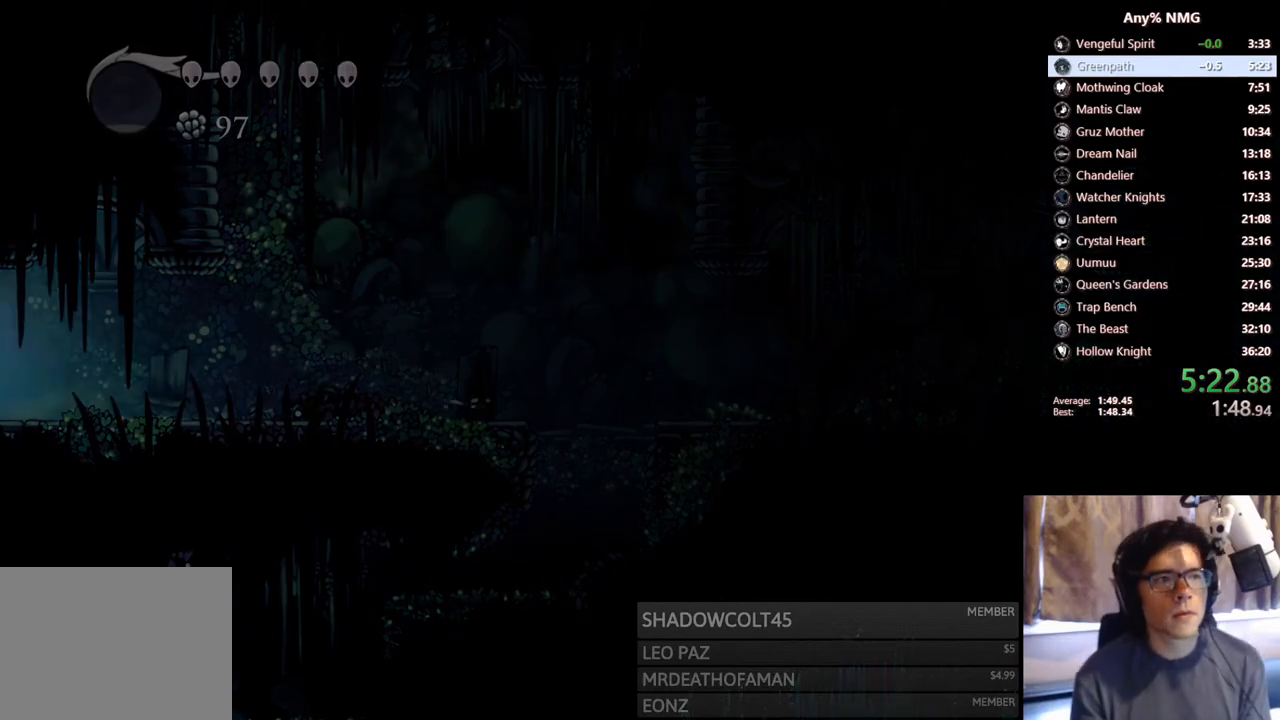
{"buttons": [], "left_stick": "center", "right_stick": "center", "events": [[367, "DPAD_LEFT", "up"]]}
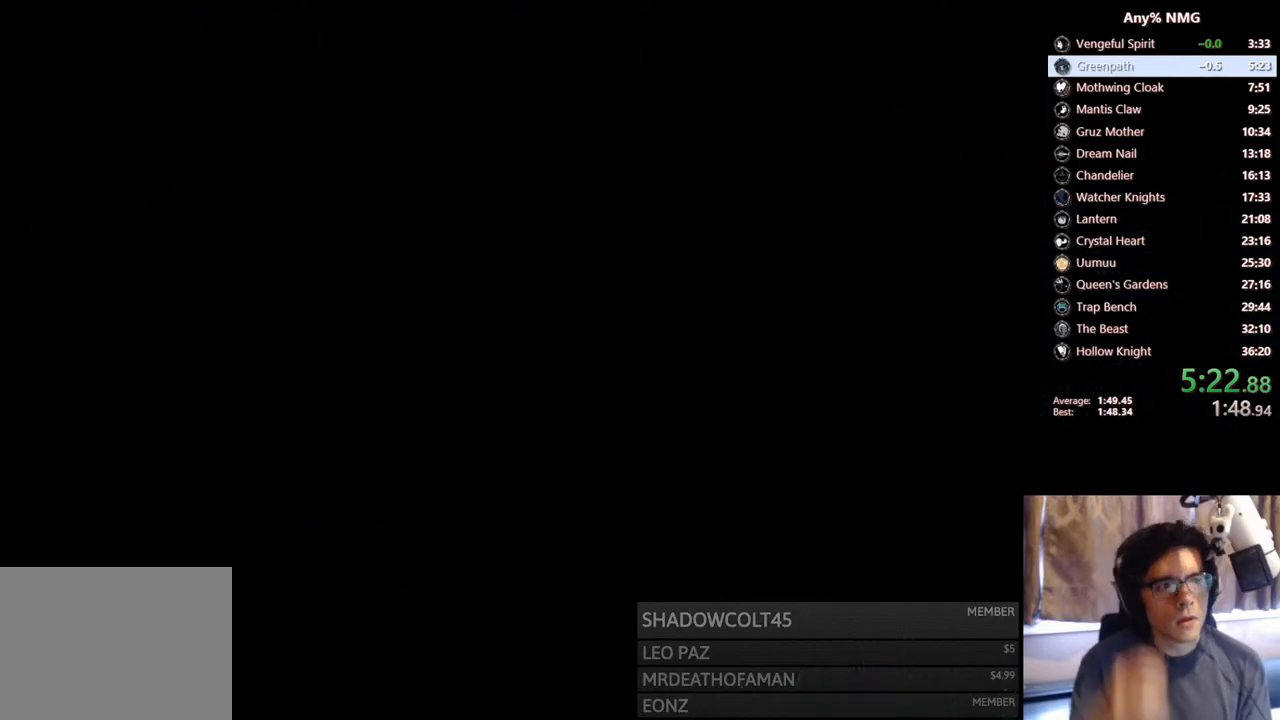
{"buttons": [], "left_stick": "center", "right_stick": "center", "events": []}
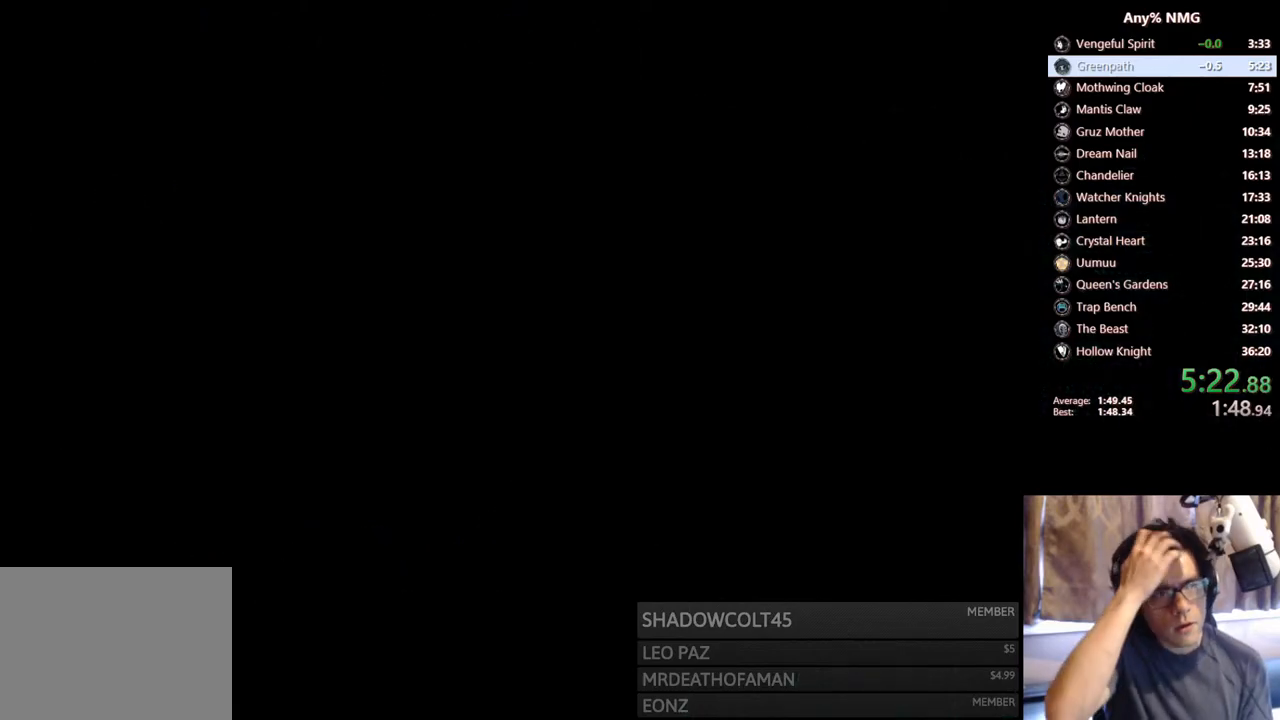
{"buttons": ["DPAD_LEFT"], "left_stick": "center", "right_stick": "center", "events": [[217, "DPAD_LEFT", "down"]]}
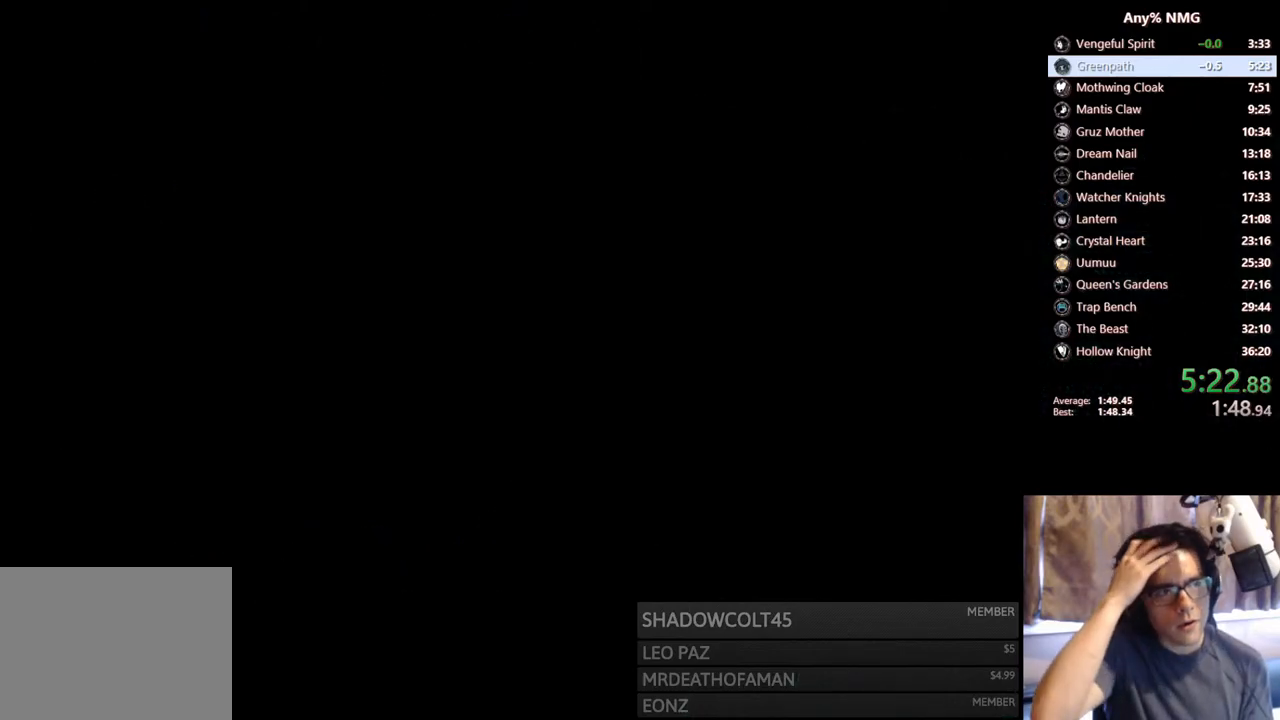
{"buttons": ["DPAD_LEFT"], "left_stick": "center", "right_stick": "center", "events": []}
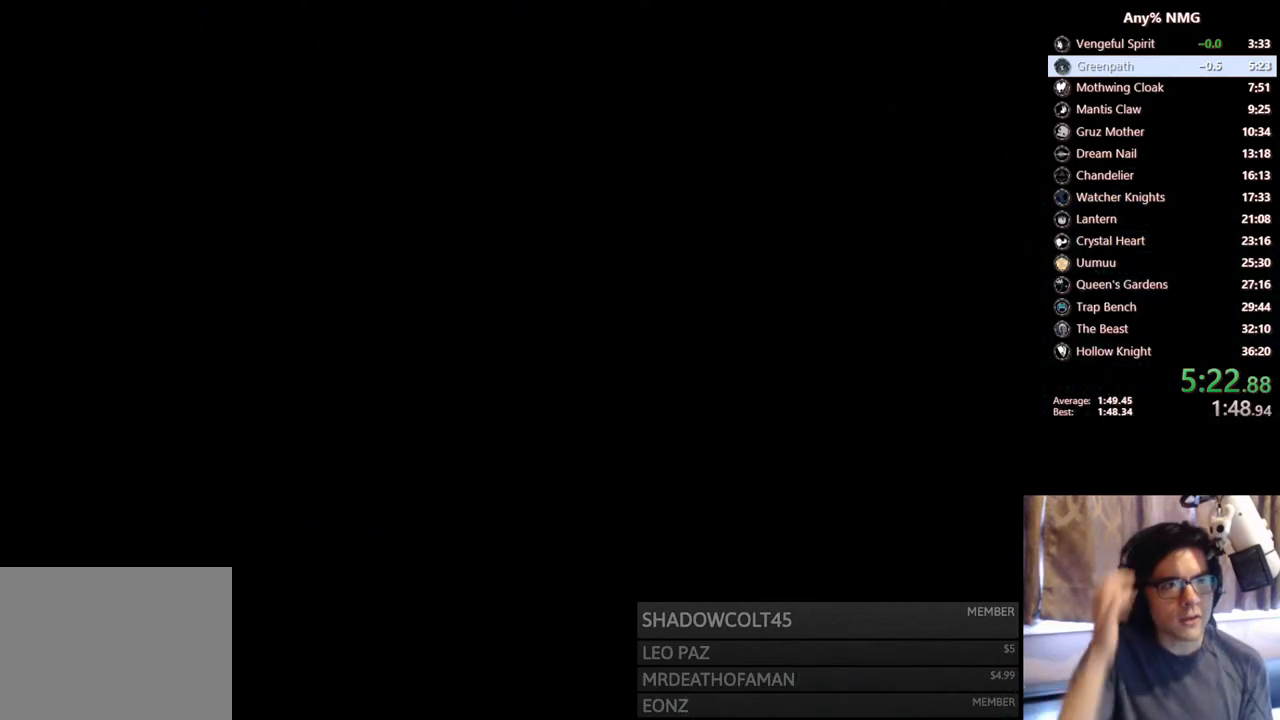
{"buttons": ["DPAD_LEFT"], "left_stick": "center", "right_stick": "center", "events": []}
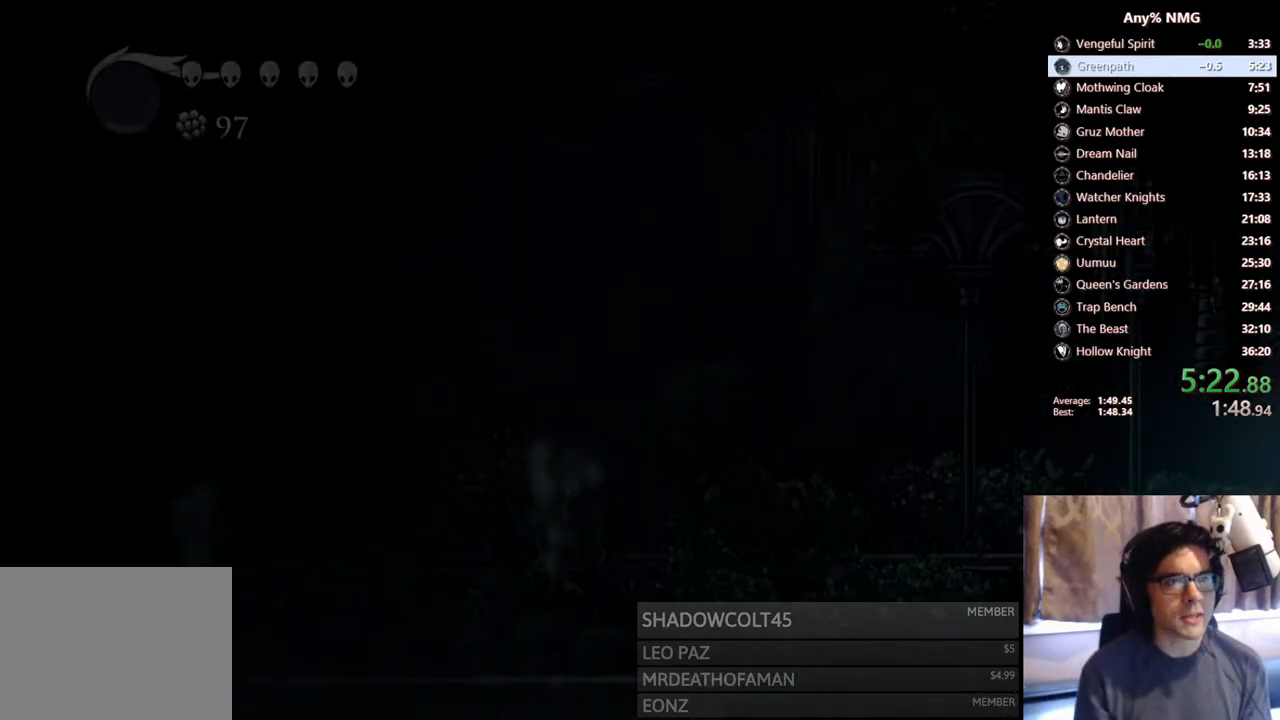
{"buttons": ["DPAD_LEFT"], "left_stick": "center", "right_stick": "center", "events": []}
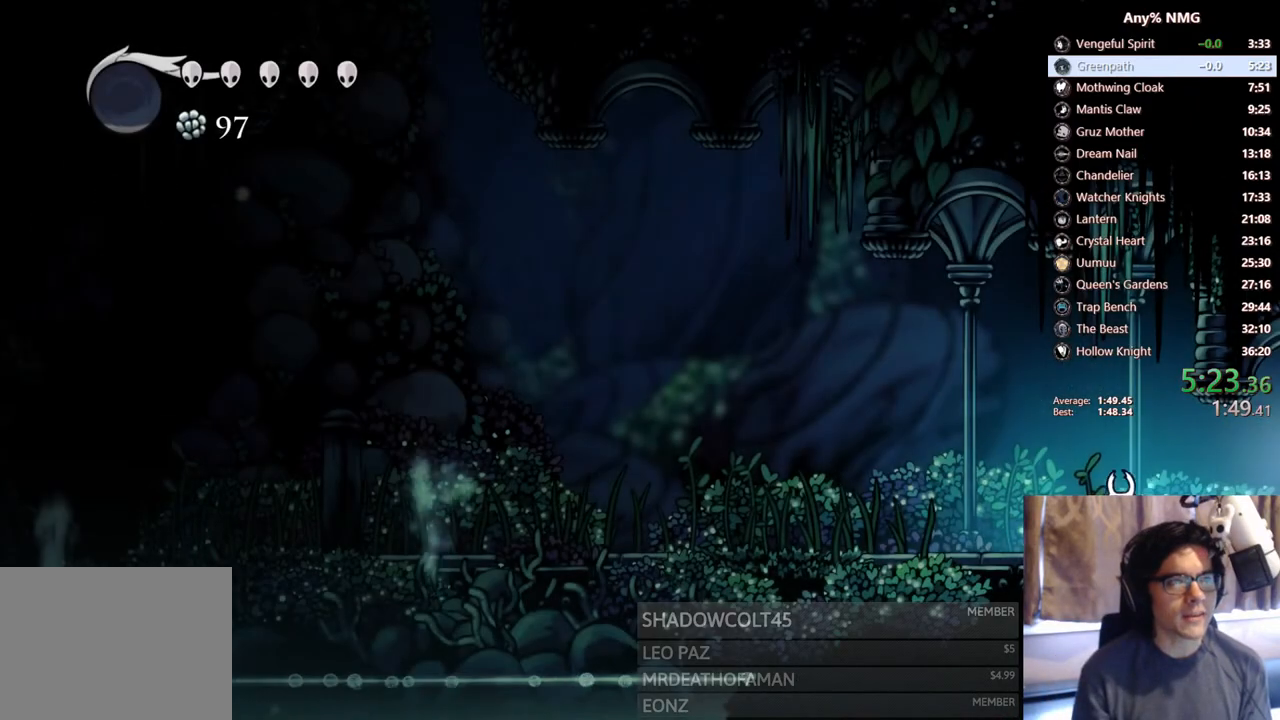
{"buttons": ["DPAD_LEFT"], "left_stick": "center", "right_stick": "center", "events": []}
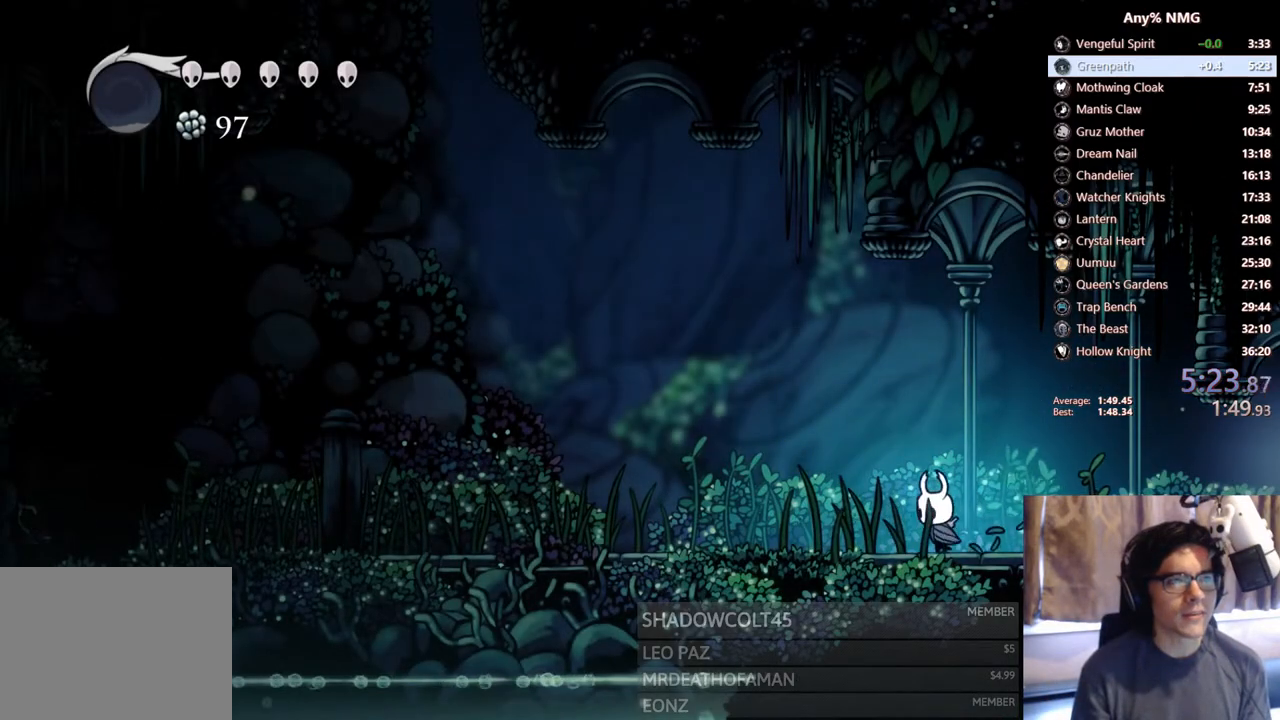
{"buttons": ["DPAD_LEFT"], "left_stick": "center", "right_stick": "center", "events": []}
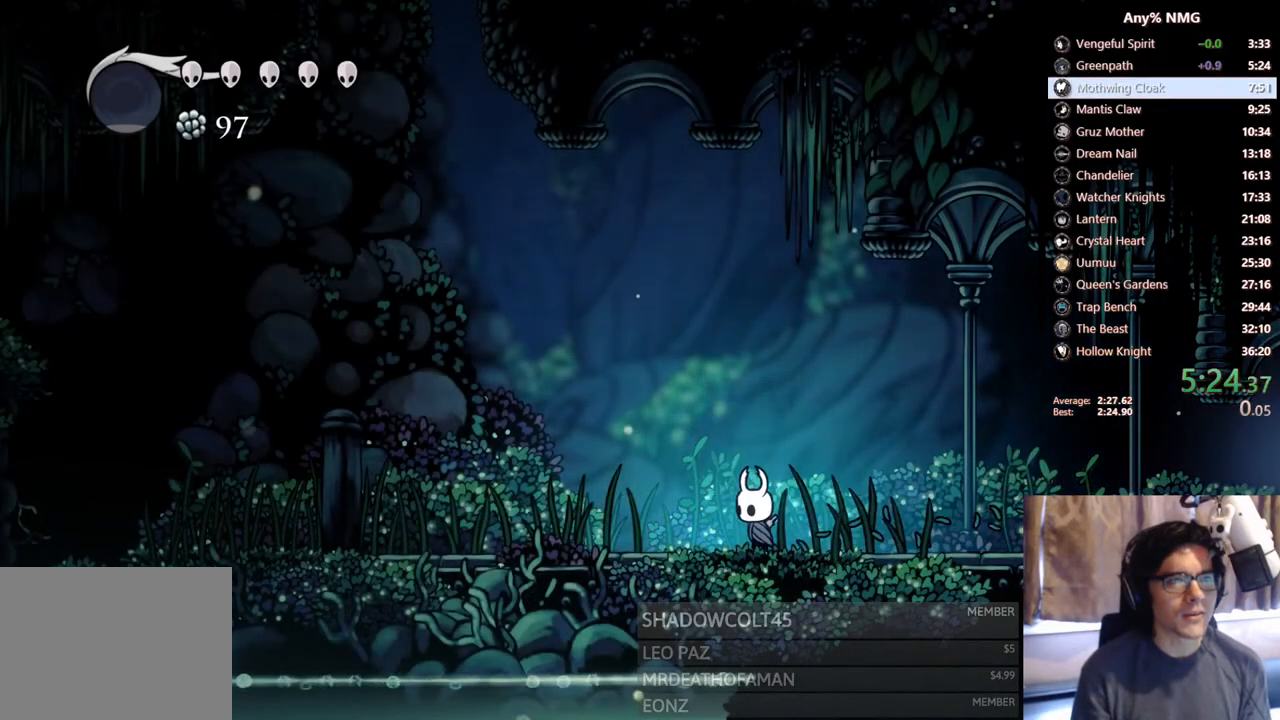
{"buttons": ["DPAD_LEFT"], "left_stick": "center", "right_stick": "center", "events": []}
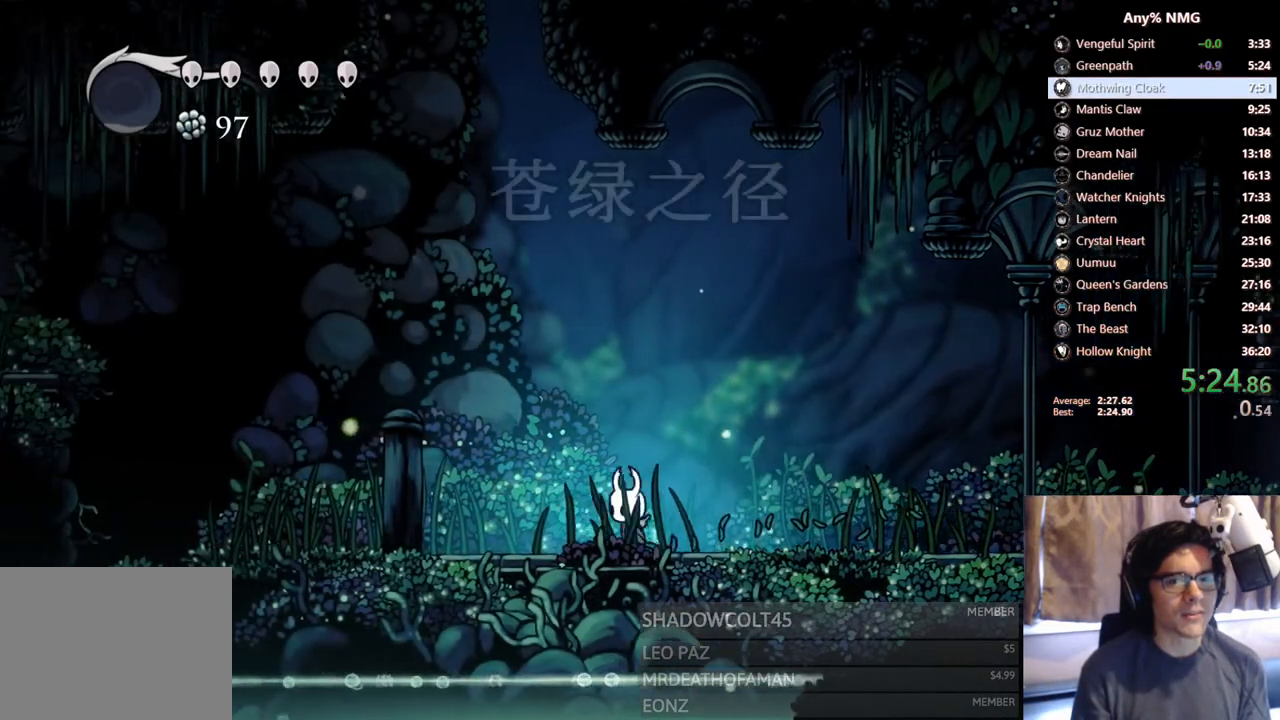
{"buttons": ["DPAD_LEFT"], "left_stick": "center", "right_stick": "center", "events": [[17, "X", "down"], [300, "X", "up"]]}
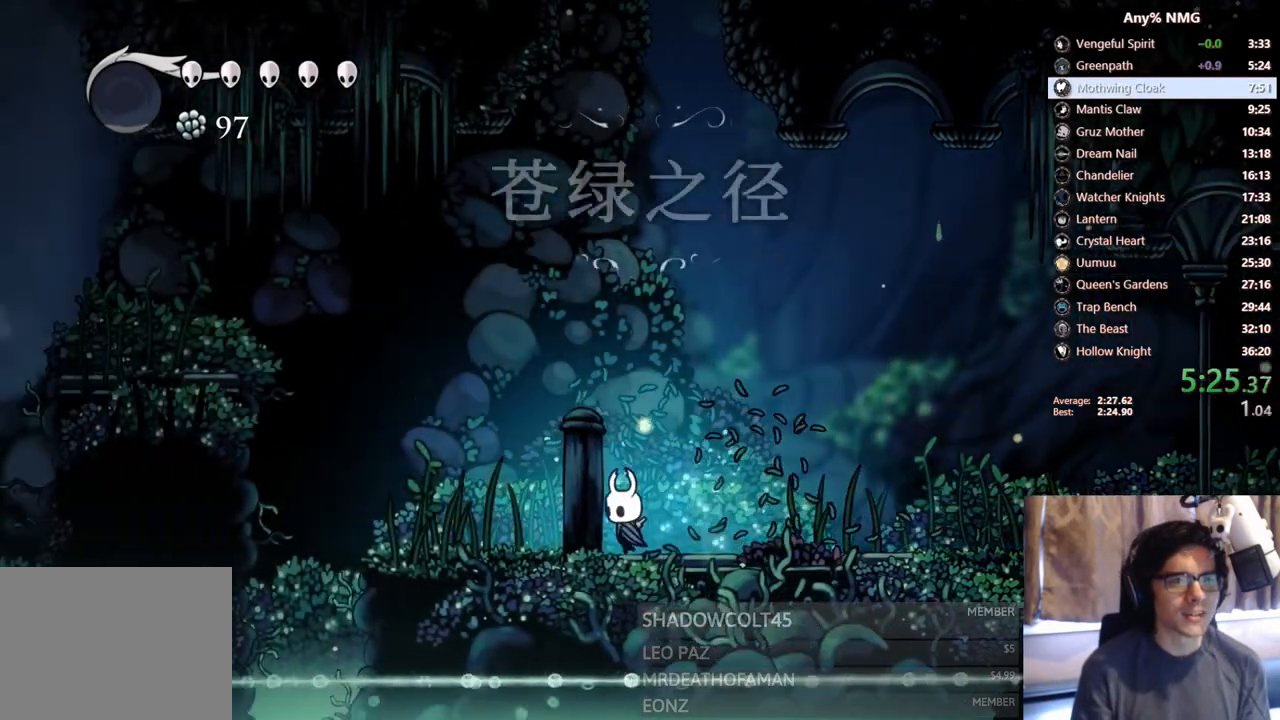
{"buttons": ["A", "DPAD_LEFT"], "left_stick": "center", "right_stick": "center", "events": [[33, "X", "down"], [283, "X", "up"], [483, "A", "down"]]}
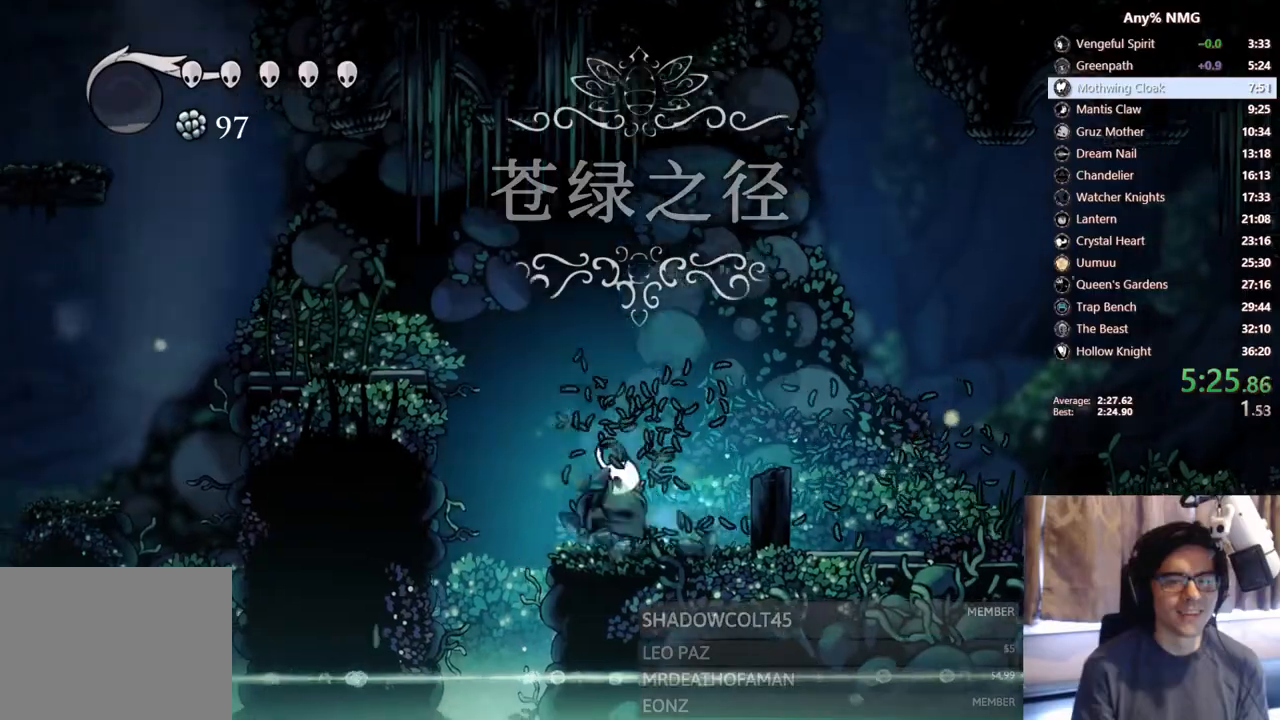
{"buttons": ["DPAD_LEFT"], "left_stick": "center", "right_stick": "center", "events": [[450, "A", "up"]]}
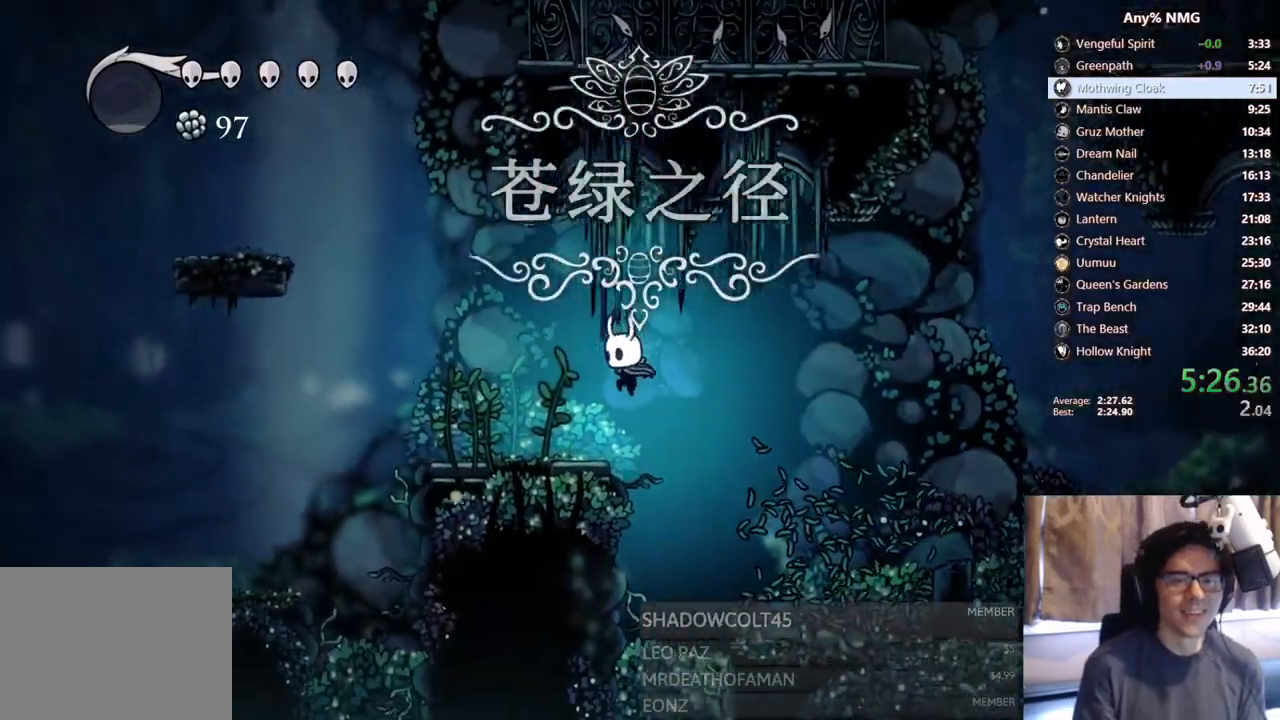
{"buttons": ["A", "DPAD_LEFT"], "left_stick": "center", "right_stick": "center"}
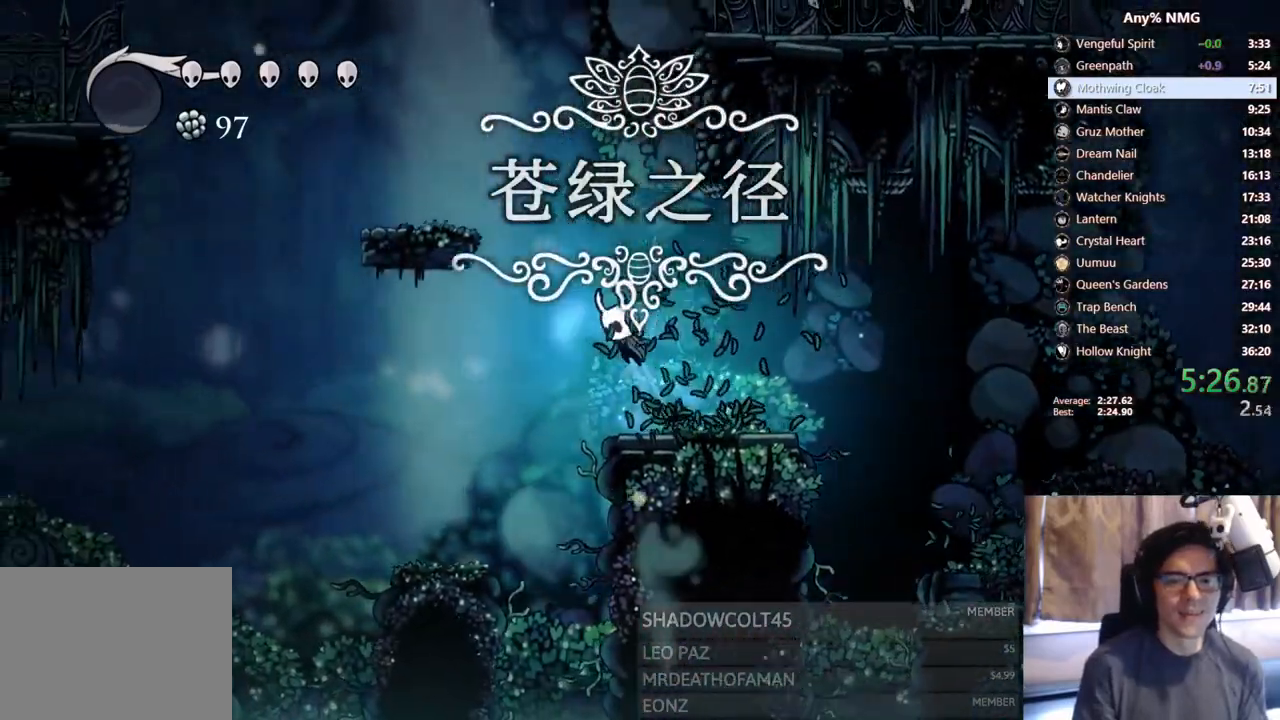
{"buttons": ["DPAD_LEFT"], "left_stick": "center", "right_stick": "center", "events": [[333, "A", "up"]]}
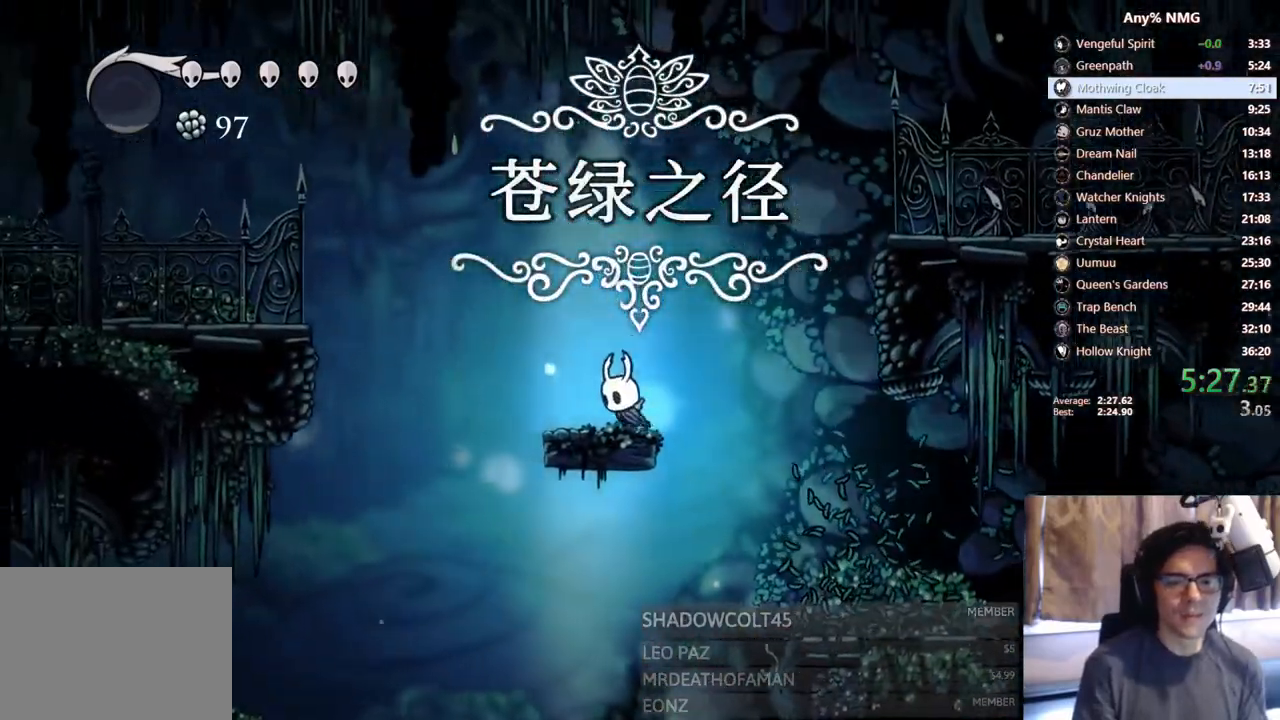
{"buttons": ["A", "DPAD_LEFT"], "left_stick": "center", "right_stick": "center", "events": [[167, "A", "down"]]}
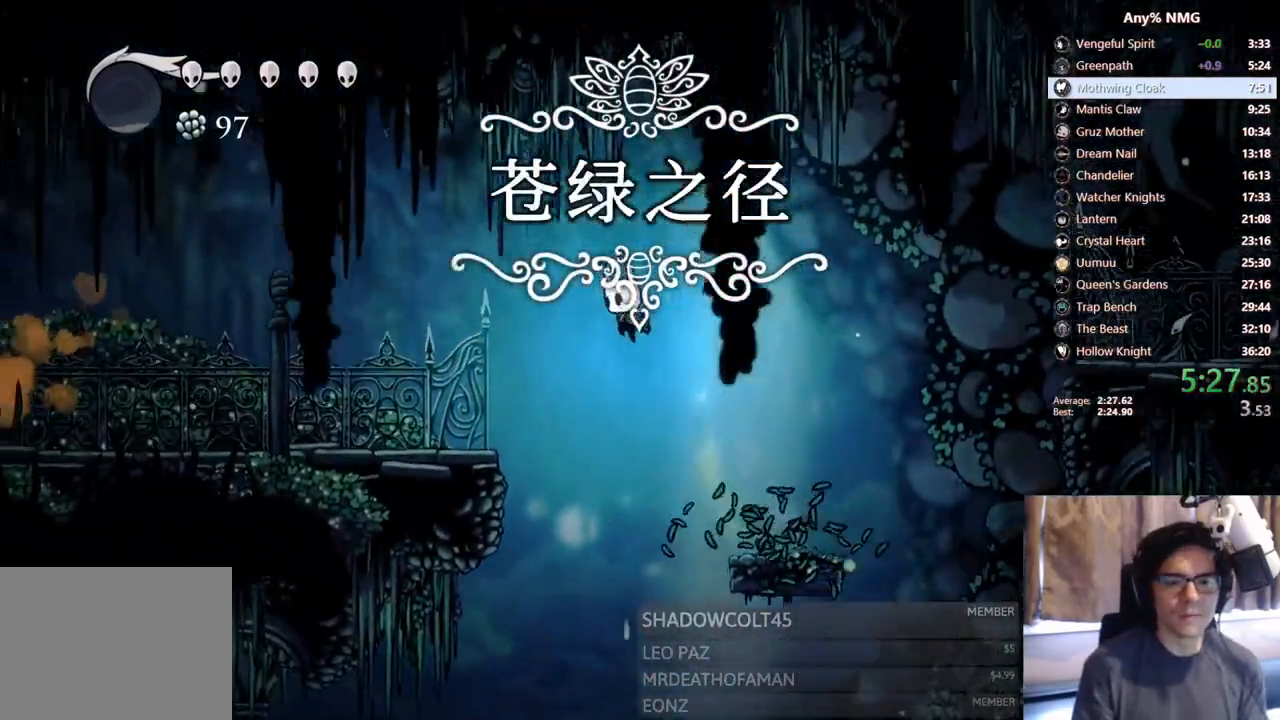
{"buttons": ["DPAD_LEFT"], "left_stick": "center", "right_stick": "center", "events": [[467, "A", "up"]]}
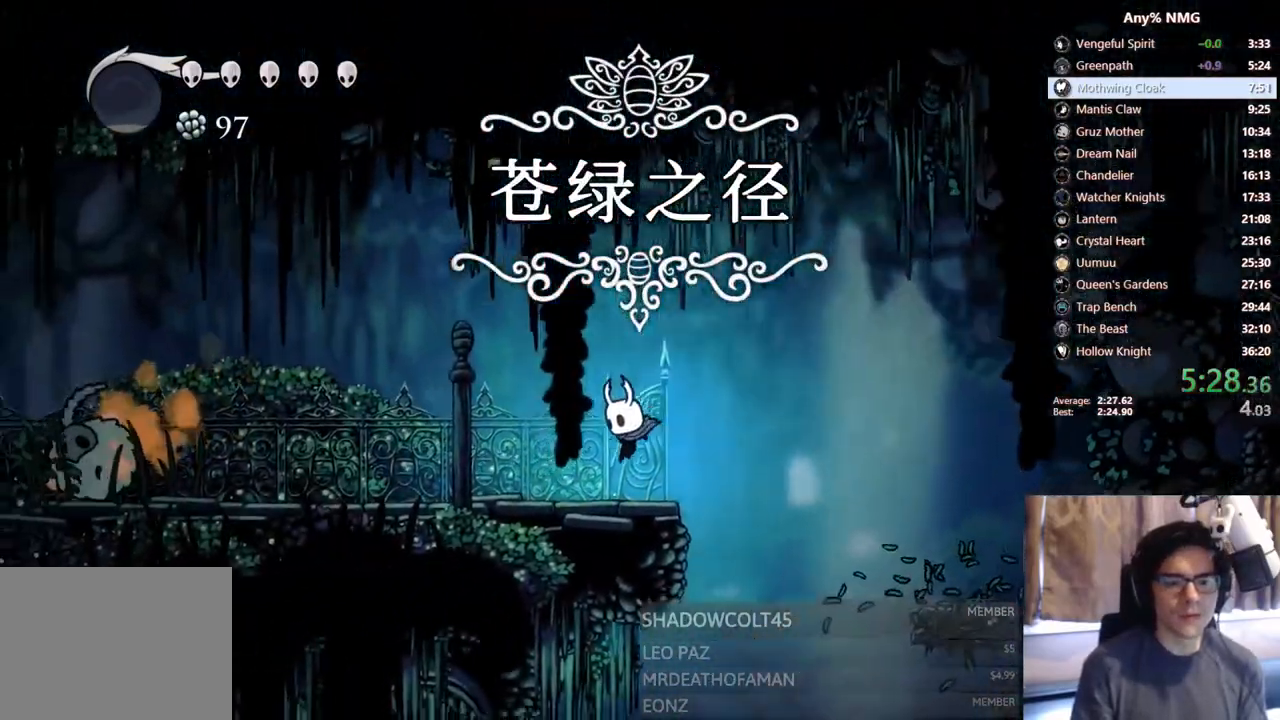
{"buttons": ["DPAD_LEFT"], "left_stick": "center", "right_stick": "center", "events": []}
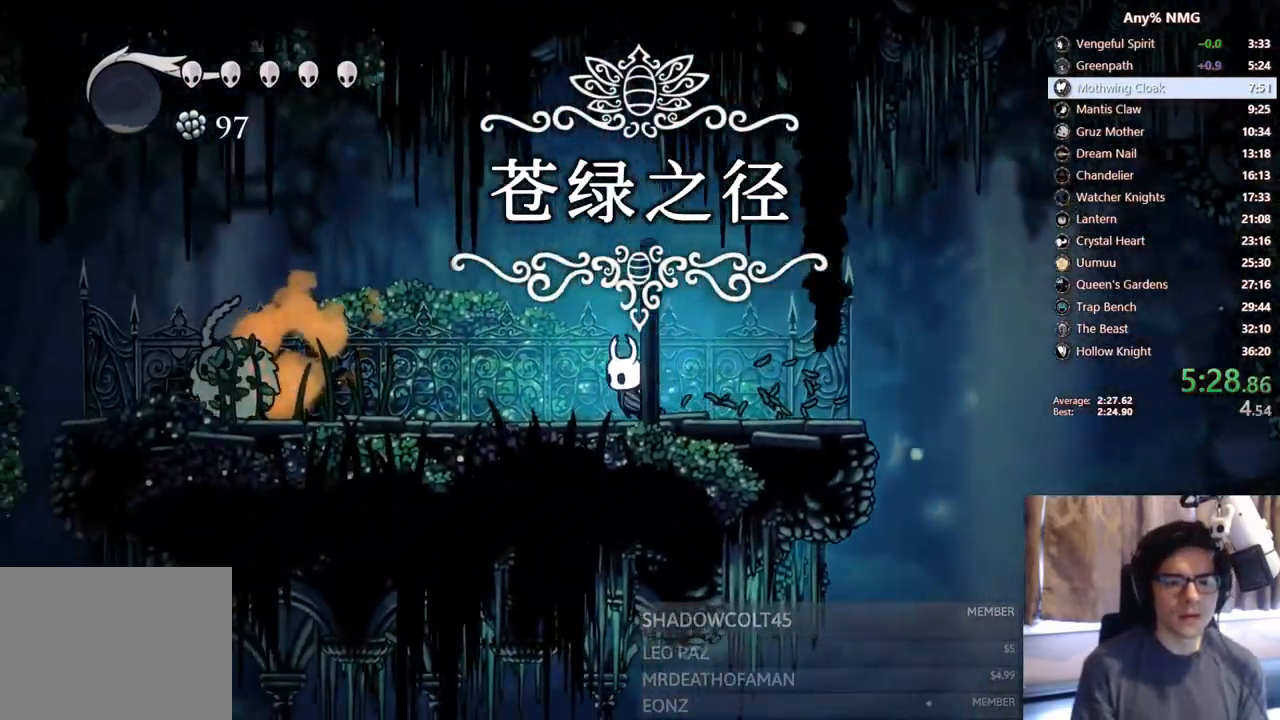
{"buttons": ["DPAD_LEFT"], "left_stick": "center", "right_stick": "center", "events": []}
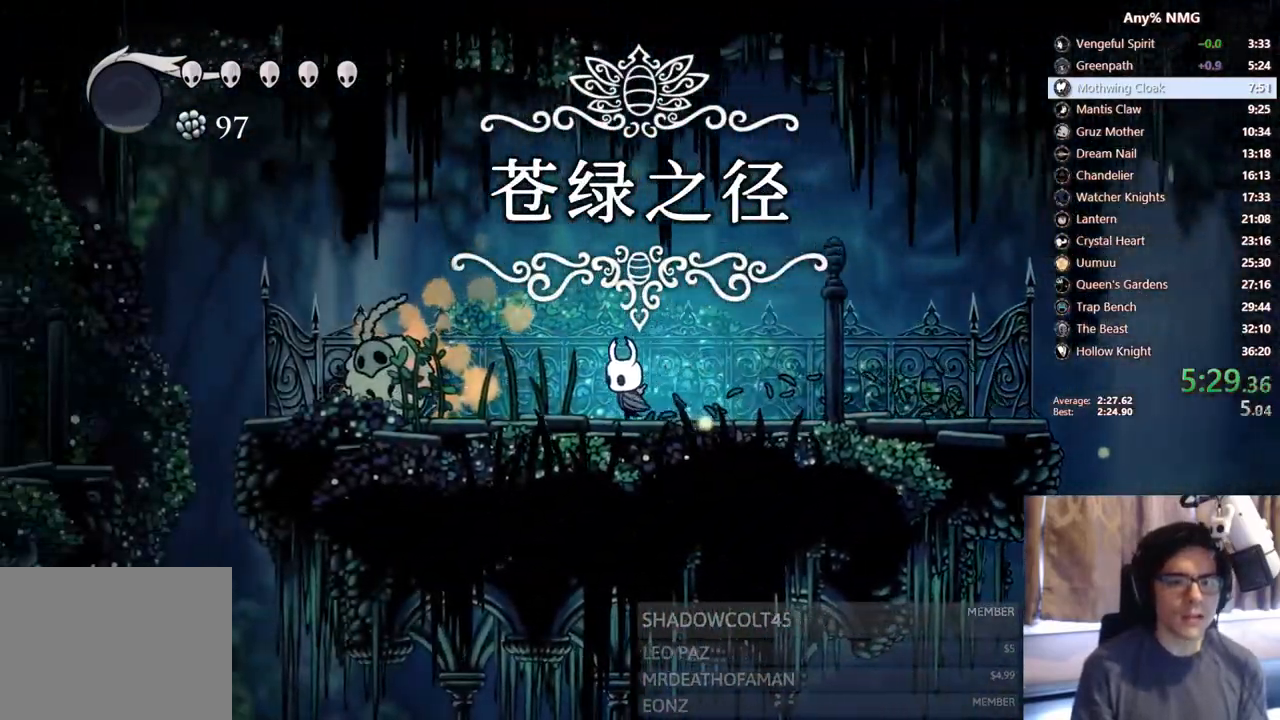
{"buttons": ["X", "DPAD_DOWN", "DPAD_LEFT"], "left_stick": "center", "right_stick": "center", "events": [[333, "A", "down"], [333, "DPAD_DOWN", "down"], [383, "X", "down"], [500, "A", "up"]]}
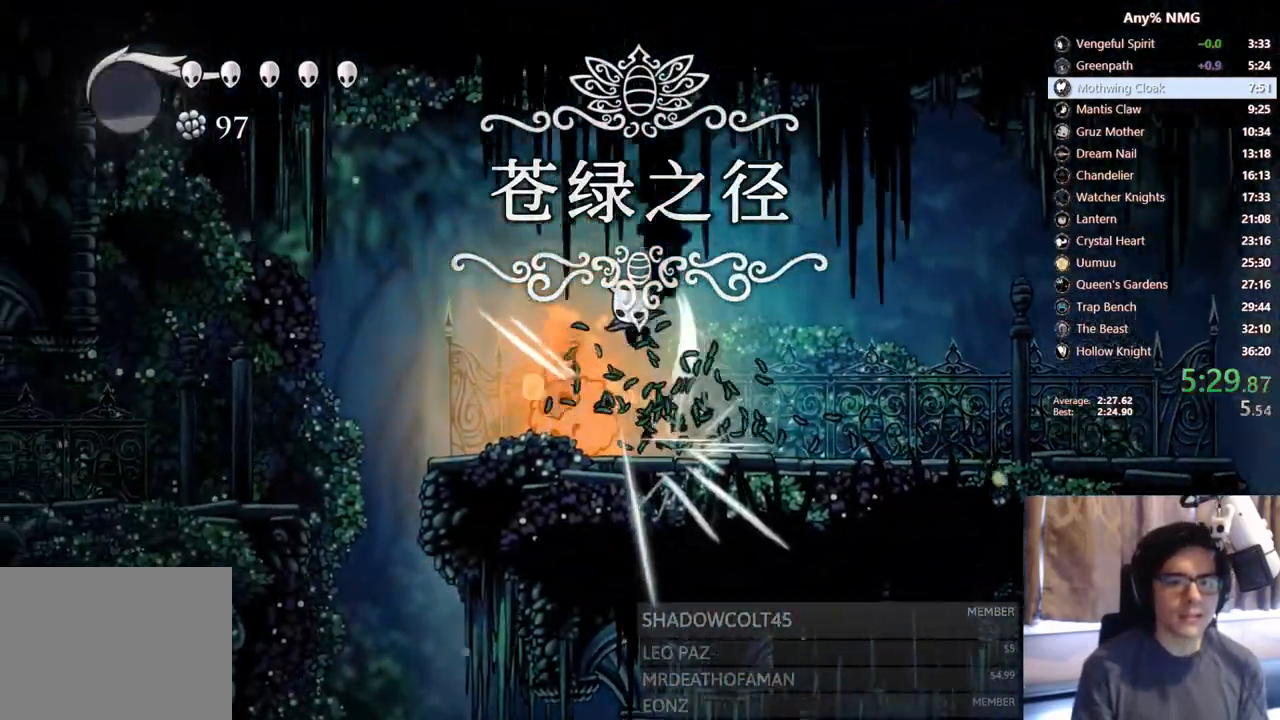
{"buttons": ["X", "DPAD_DOWN", "DPAD_LEFT"], "left_stick": "center", "right_stick": "center", "events": [[50, "X", "up"], [300, "X", "down"]]}